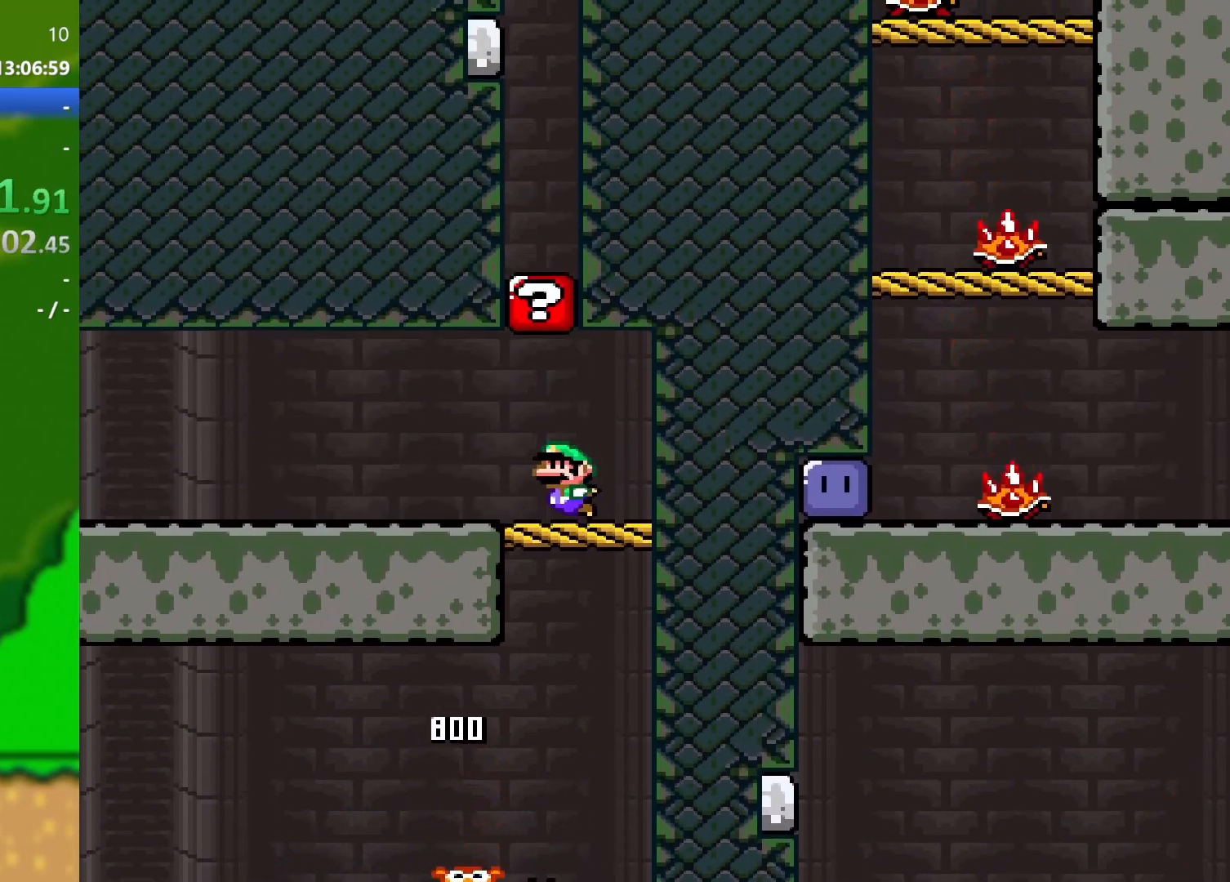
Gameplay with a controller (Nintendo layout); each line is a JSON object with the inputs held at the frame after it. "events" lists button and stick changes between this image and that frame as [ms after this image, input, new state], when the widget could be followed in between. Not read: L3 R3.
{"buttons": ["Y", "DPAD_LEFT"], "events": [[367, "B", "up"]]}
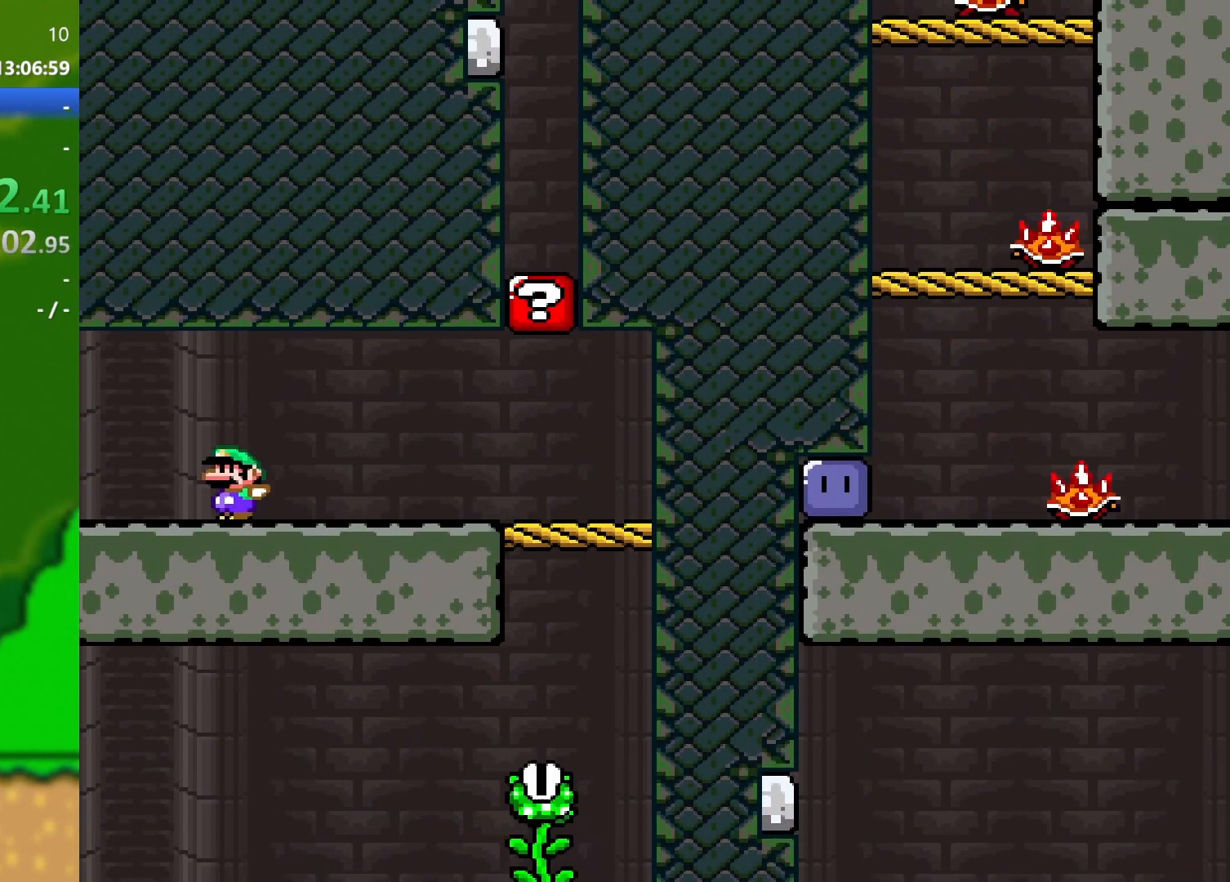
{"buttons": ["B", "Y", "DPAD_LEFT"], "events": [[134, "B", "down"]]}
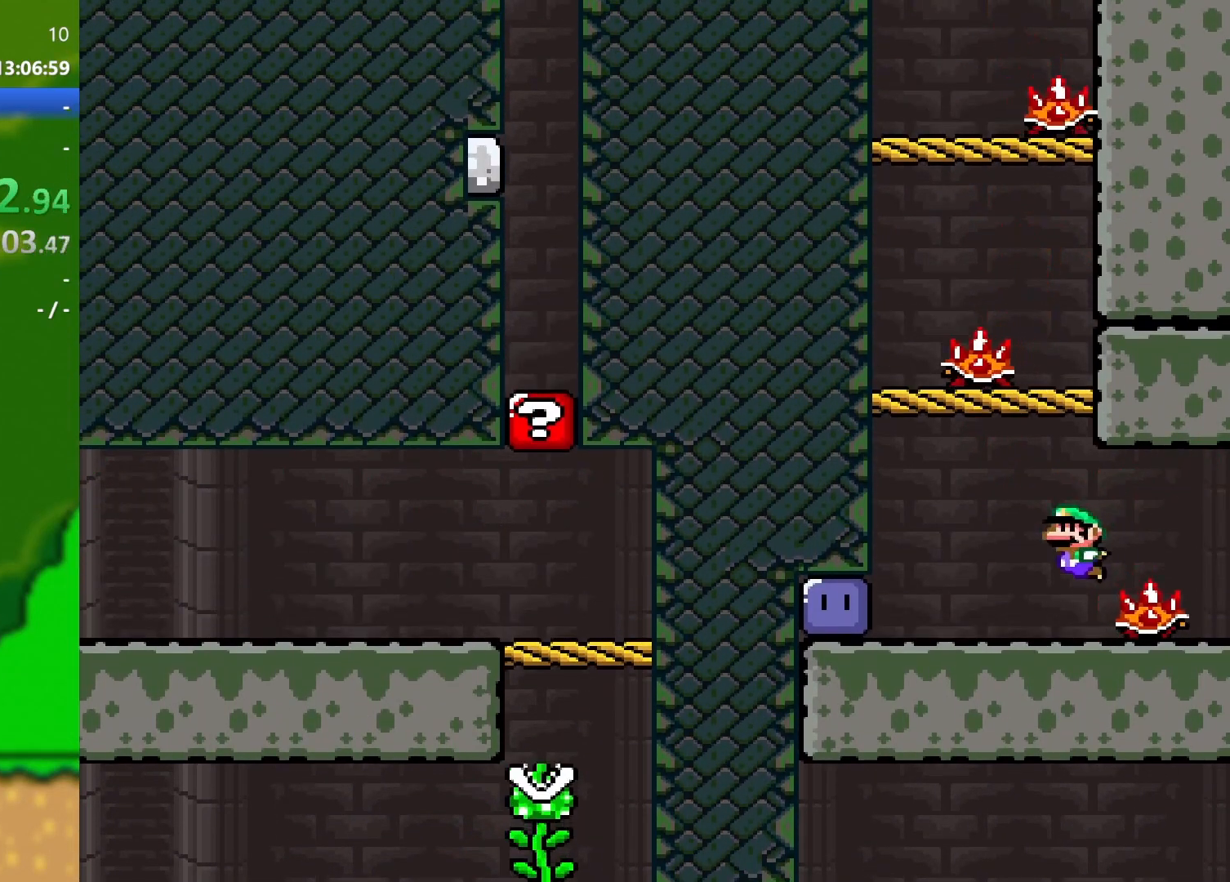
{"buttons": ["Y", "DPAD_LEFT"], "events": [[150, "B", "up"]]}
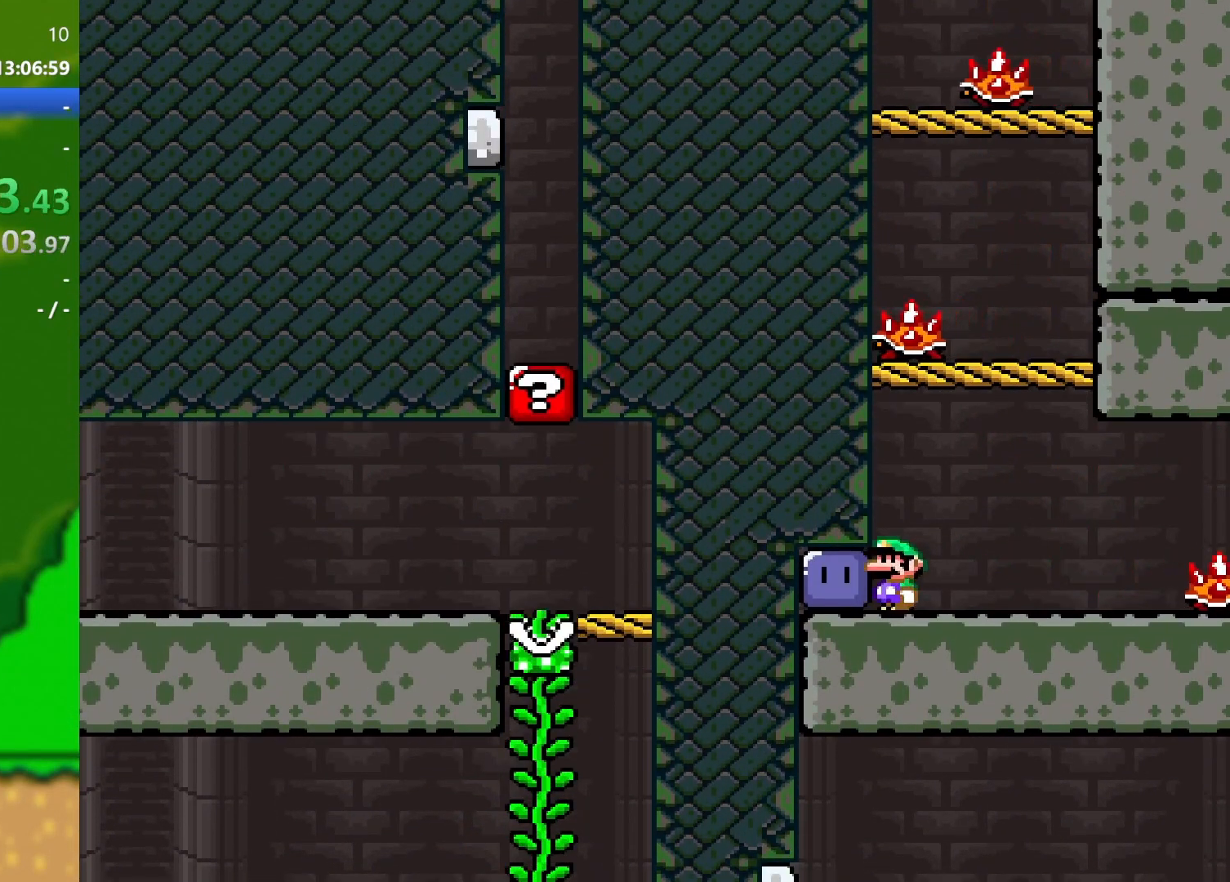
{"buttons": ["Y", "DPAD_LEFT"], "events": [[84, "Y", "up"], [117, "Y", "down"], [201, "DPAD_LEFT", "up"], [217, "DPAD_RIGHT", "down"], [451, "DPAD_RIGHT", "up"], [468, "DPAD_DOWN", "down"], [468, "DPAD_LEFT", "down"], [484, "DPAD_DOWN", "up"]]}
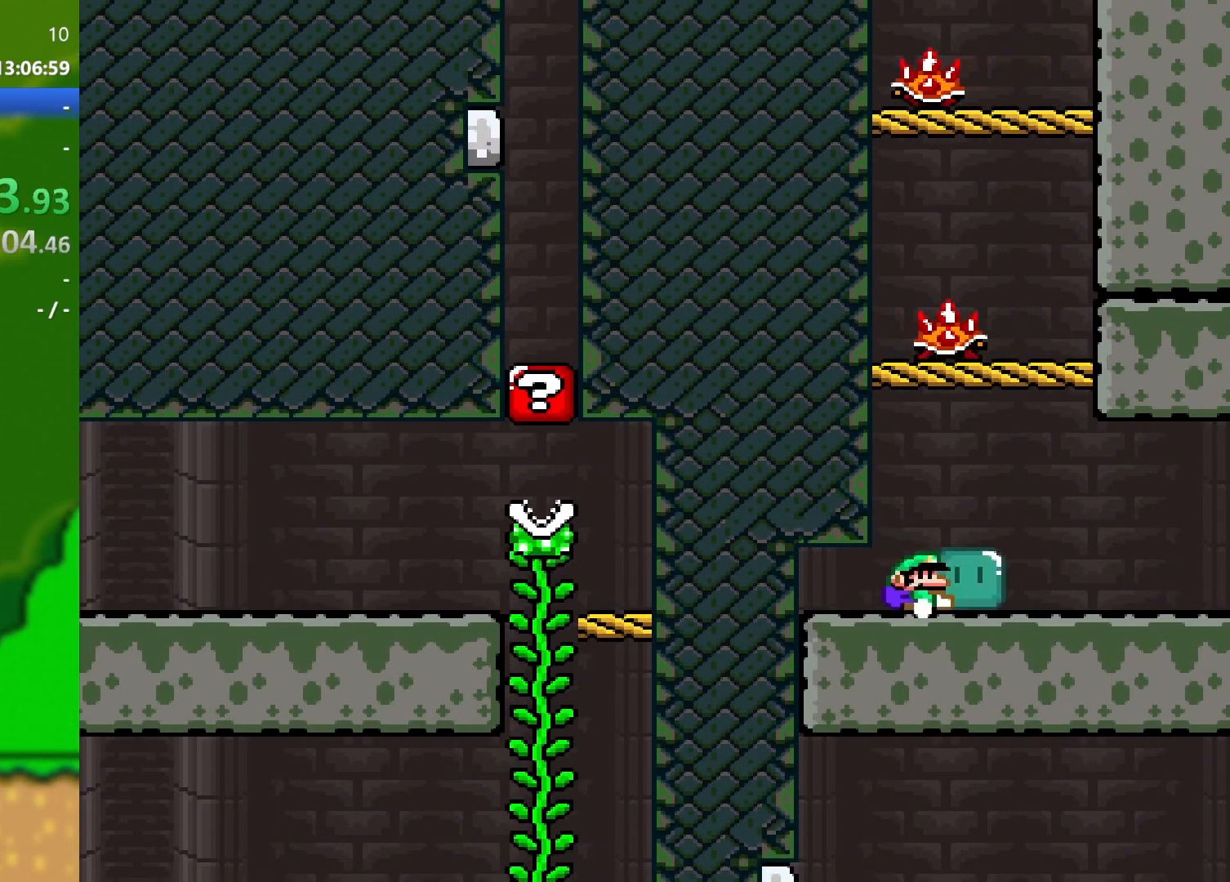
{"buttons": ["B", "Y", "DPAD_LEFT"], "events": [[133, "B", "down"]]}
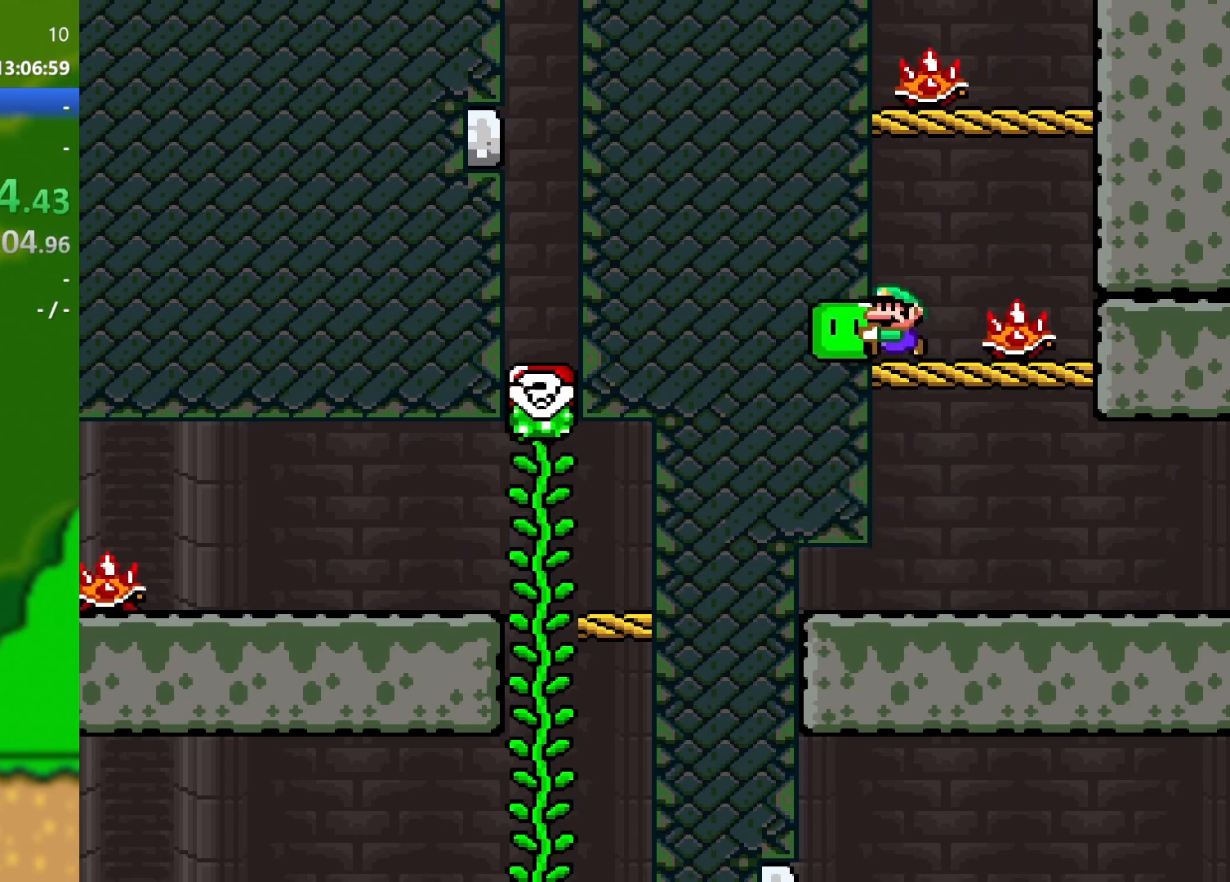
{"buttons": ["B", "Y", "DPAD_LEFT"], "events": [[50, "B", "up"], [184, "B", "down"]]}
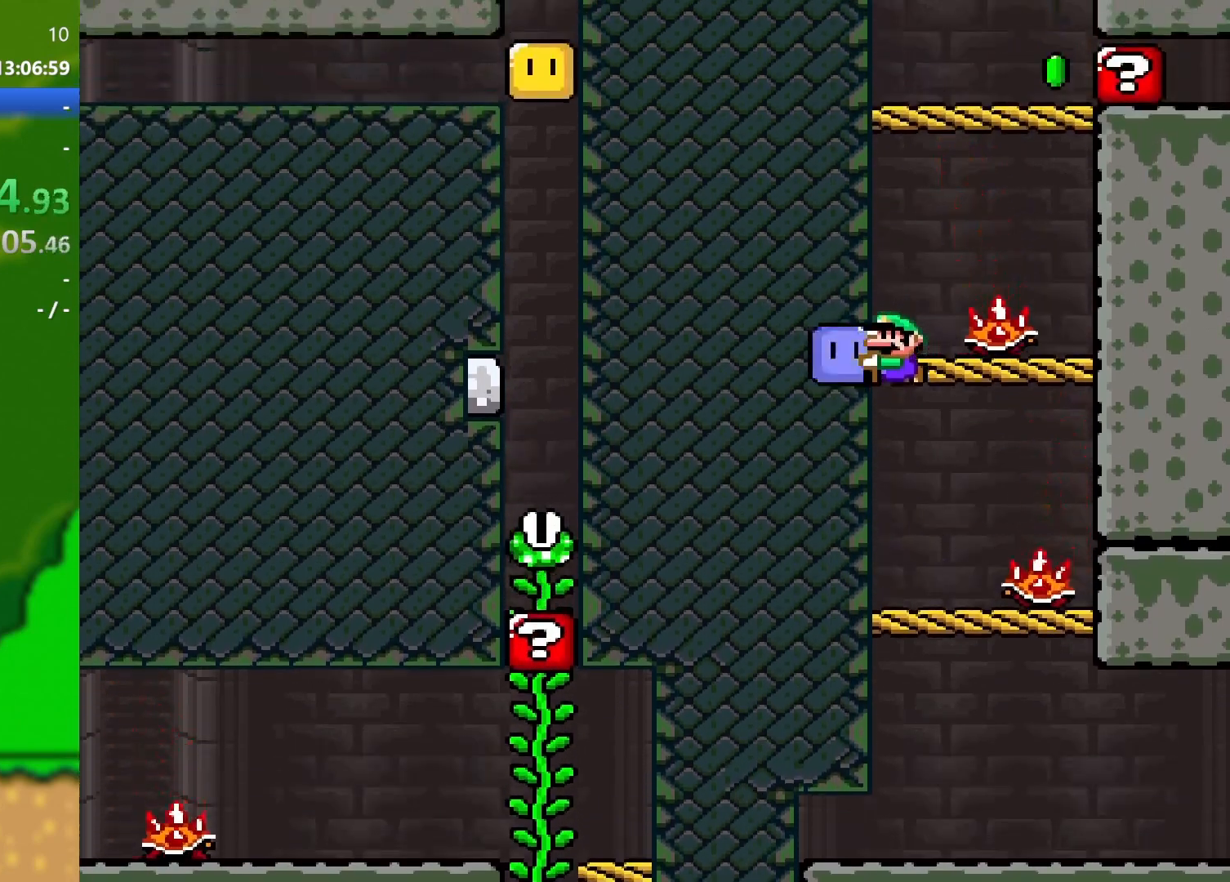
{"buttons": ["B", "Y", "DPAD_RIGHT"], "events": [[50, "B", "up"], [167, "B", "down"], [434, "DPAD_LEFT", "up"], [434, "DPAD_RIGHT", "down"]]}
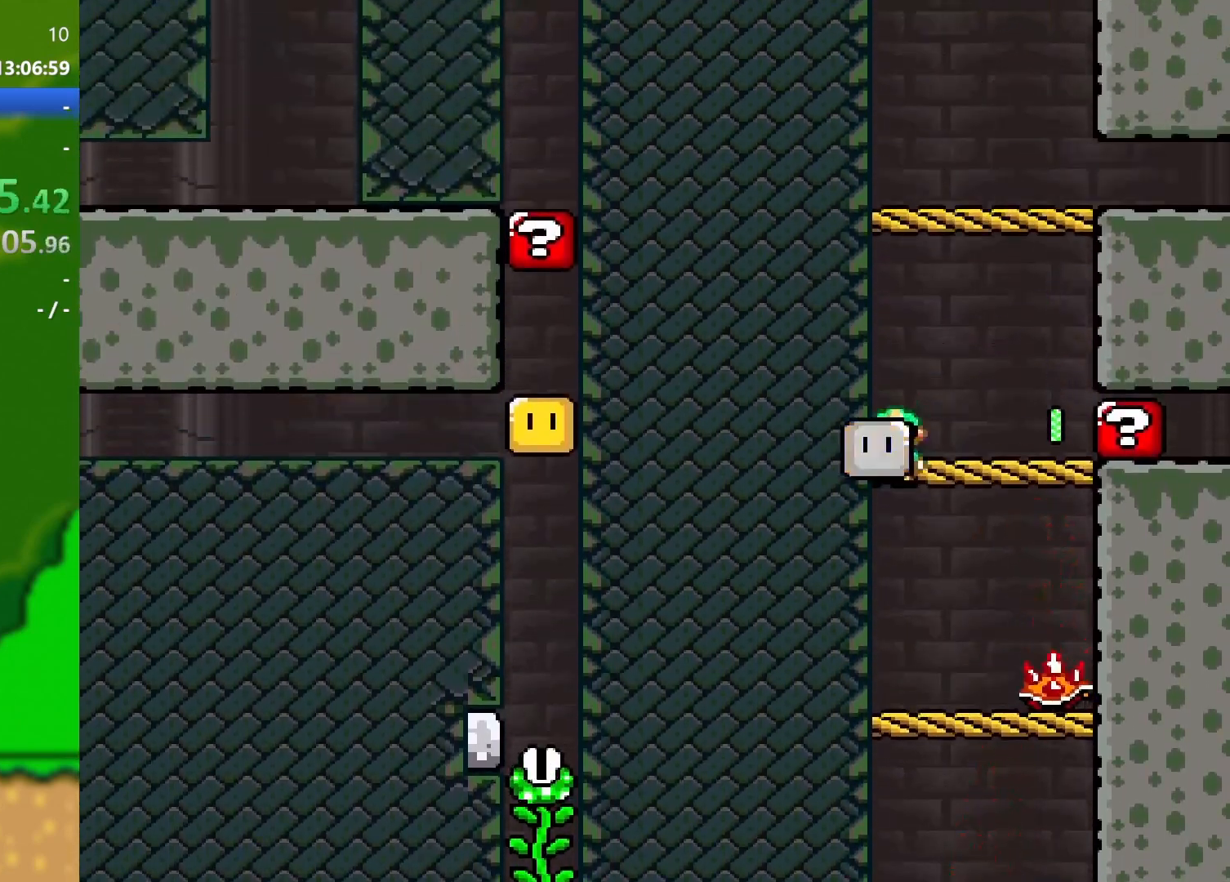
{"buttons": ["B", "Y", "DPAD_RIGHT"], "events": [[117, "B", "up"], [184, "Y", "up"], [217, "Y", "down"], [301, "B", "down"]]}
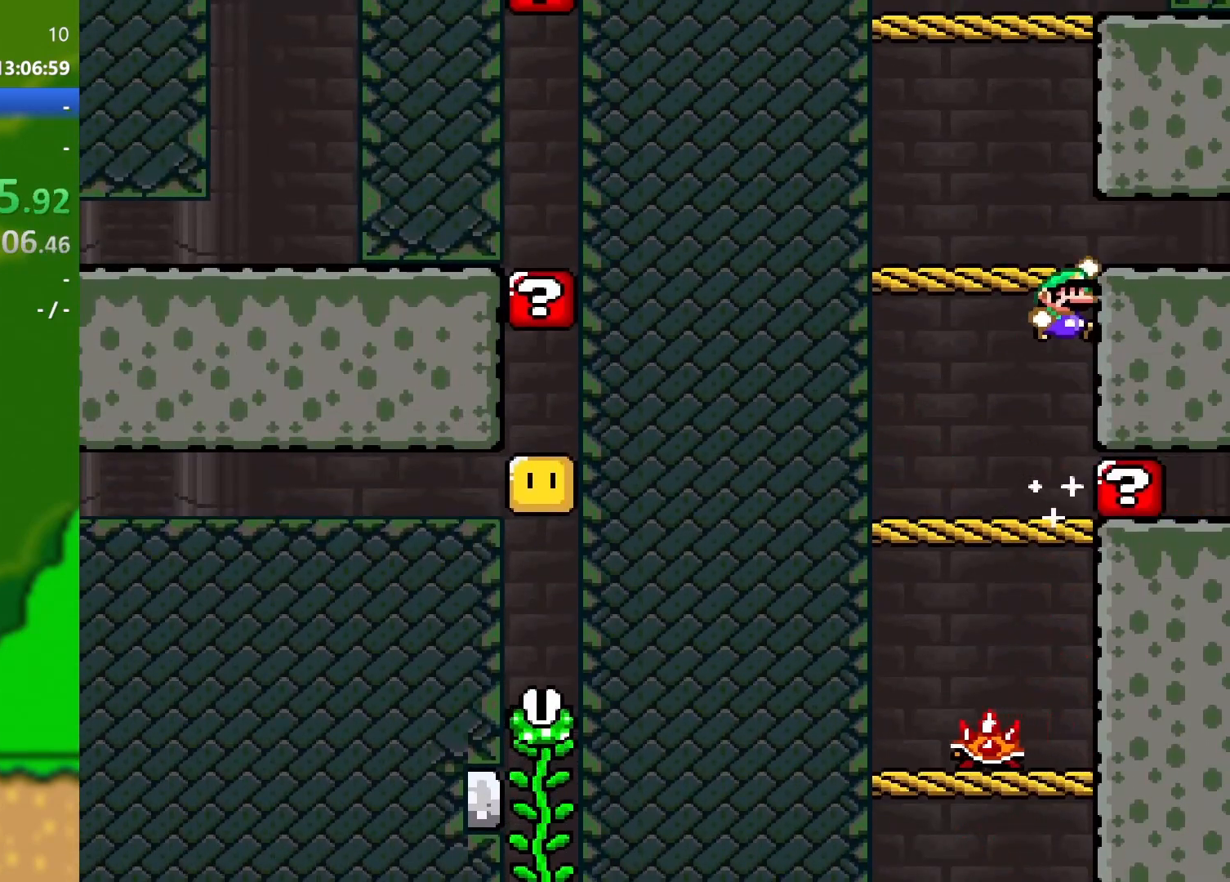
{"buttons": ["Y", "DPAD_RIGHT"], "events": [[100, "B", "up"]]}
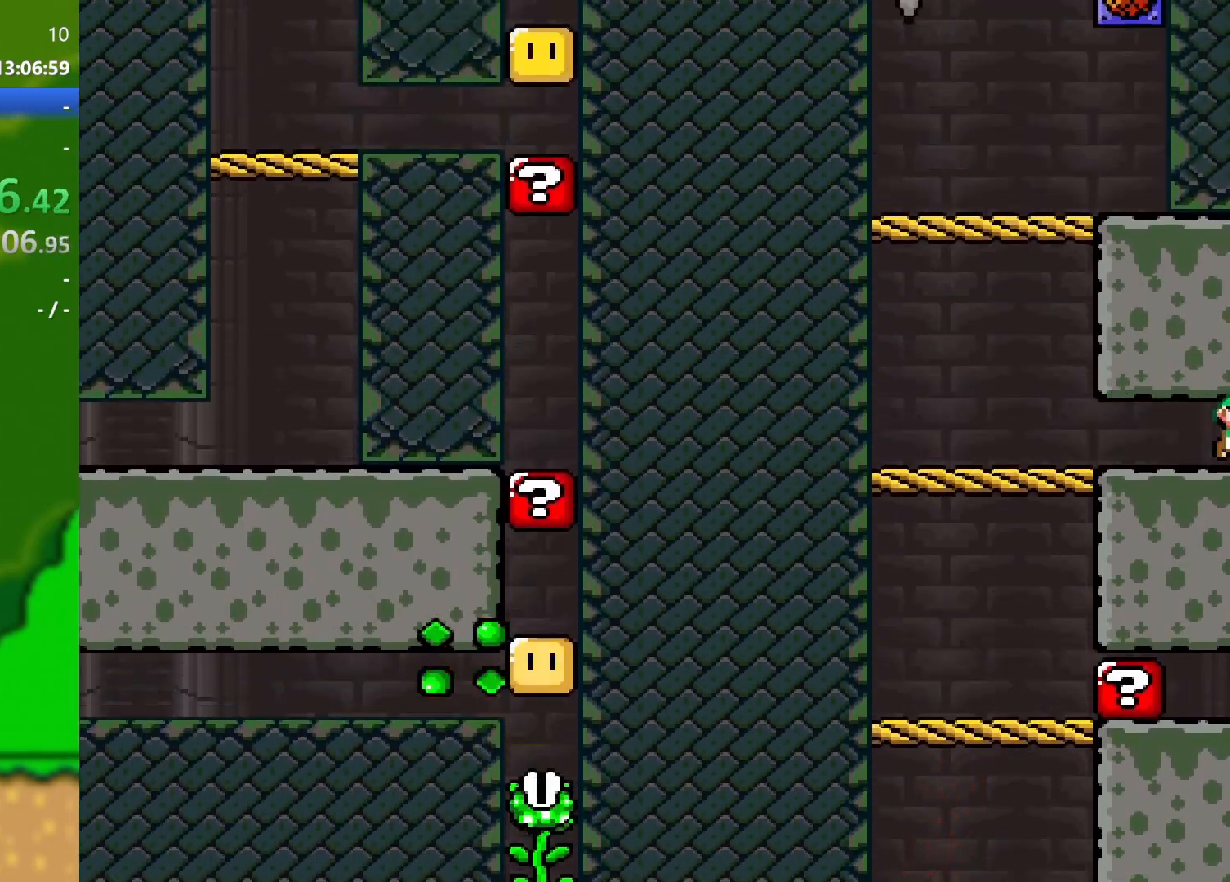
{"buttons": ["B", "Y", "DPAD_RIGHT"], "events": [[434, "B", "down"]]}
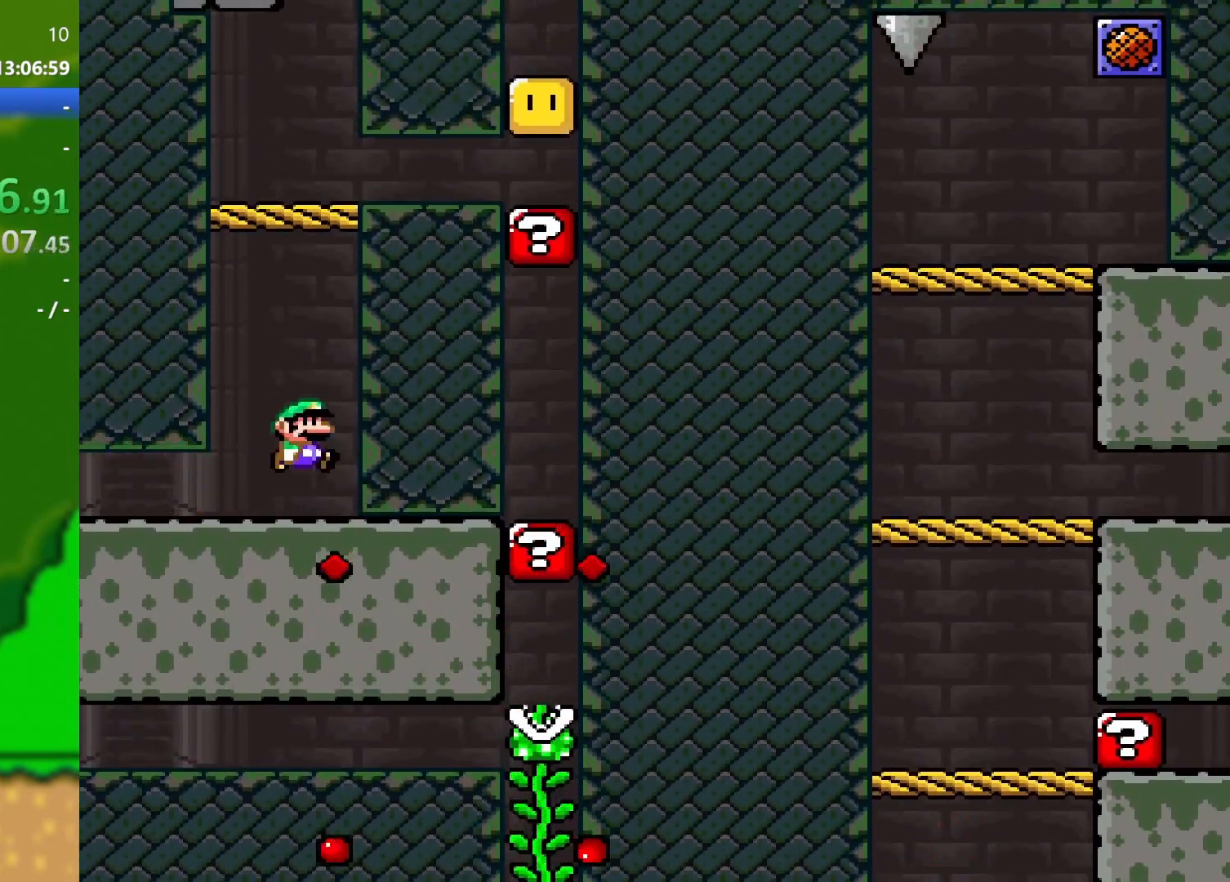
{"buttons": ["Y", "DPAD_RIGHT"], "events": [[367, "B", "up"]]}
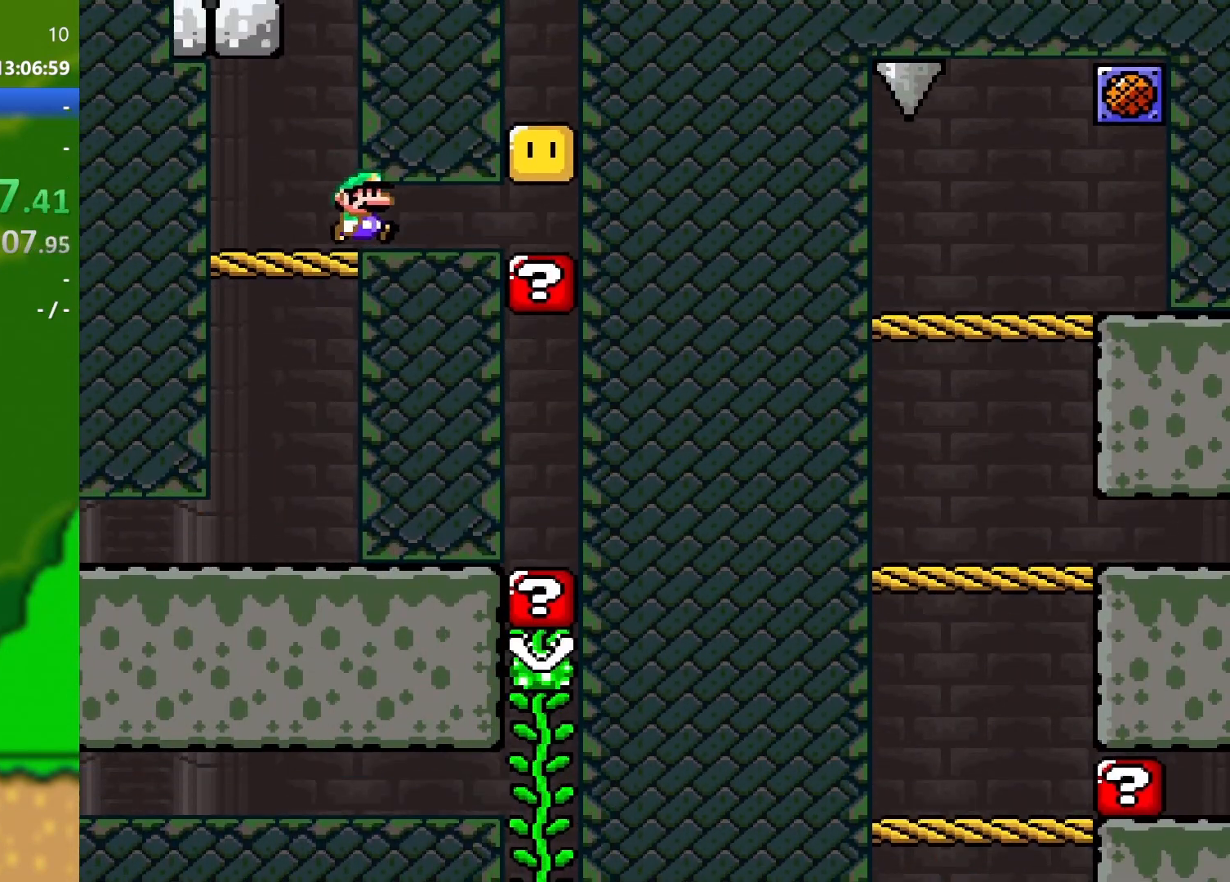
{"buttons": ["Y", "DPAD_LEFT"], "events": [[317, "DPAD_DOWN", "down"], [317, "DPAD_LEFT", "down"], [317, "DPAD_RIGHT", "up"], [334, "B", "down"], [334, "DPAD_DOWN", "up"], [434, "B", "up"]]}
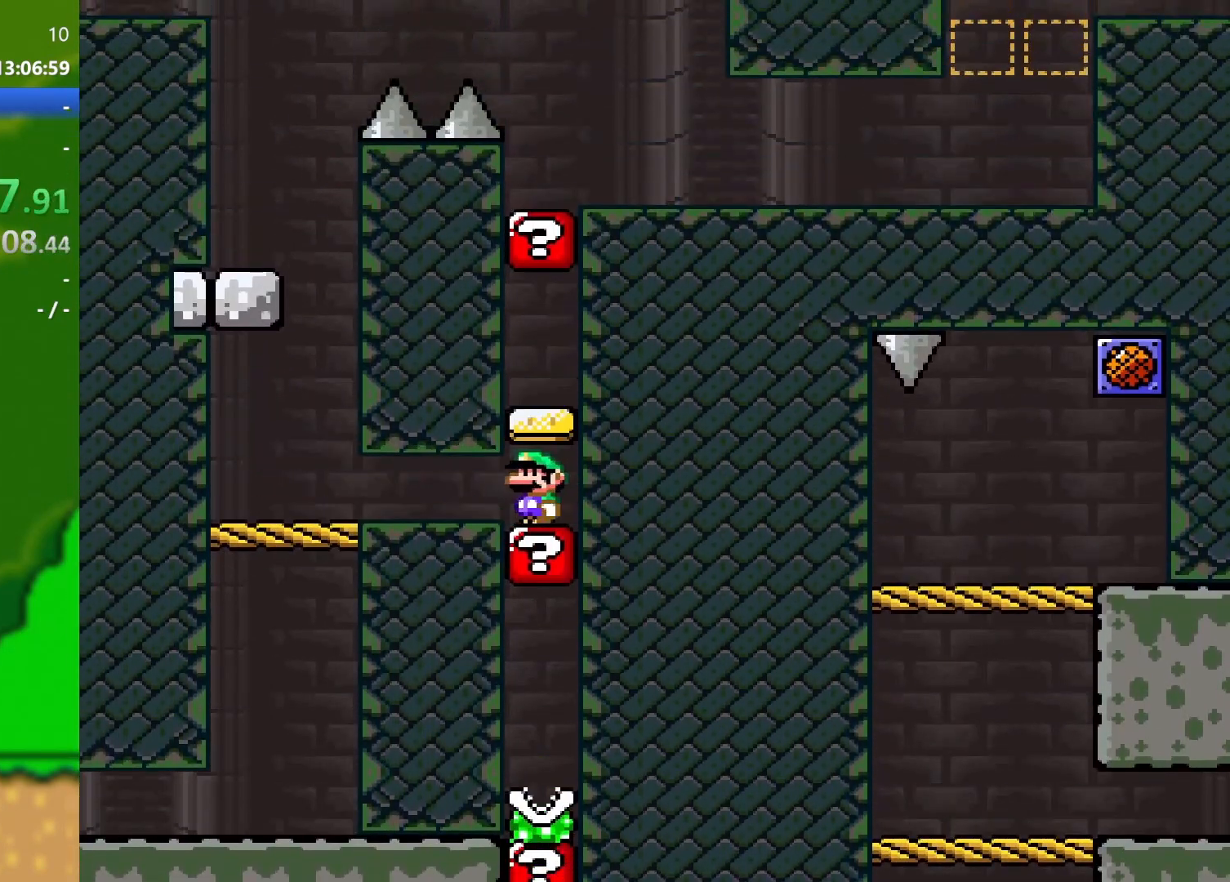
{"buttons": ["B", "Y", "DPAD_RIGHT"], "events": [[384, "DPAD_LEFT", "up"], [400, "DPAD_RIGHT", "down"], [500, "B", "down"]]}
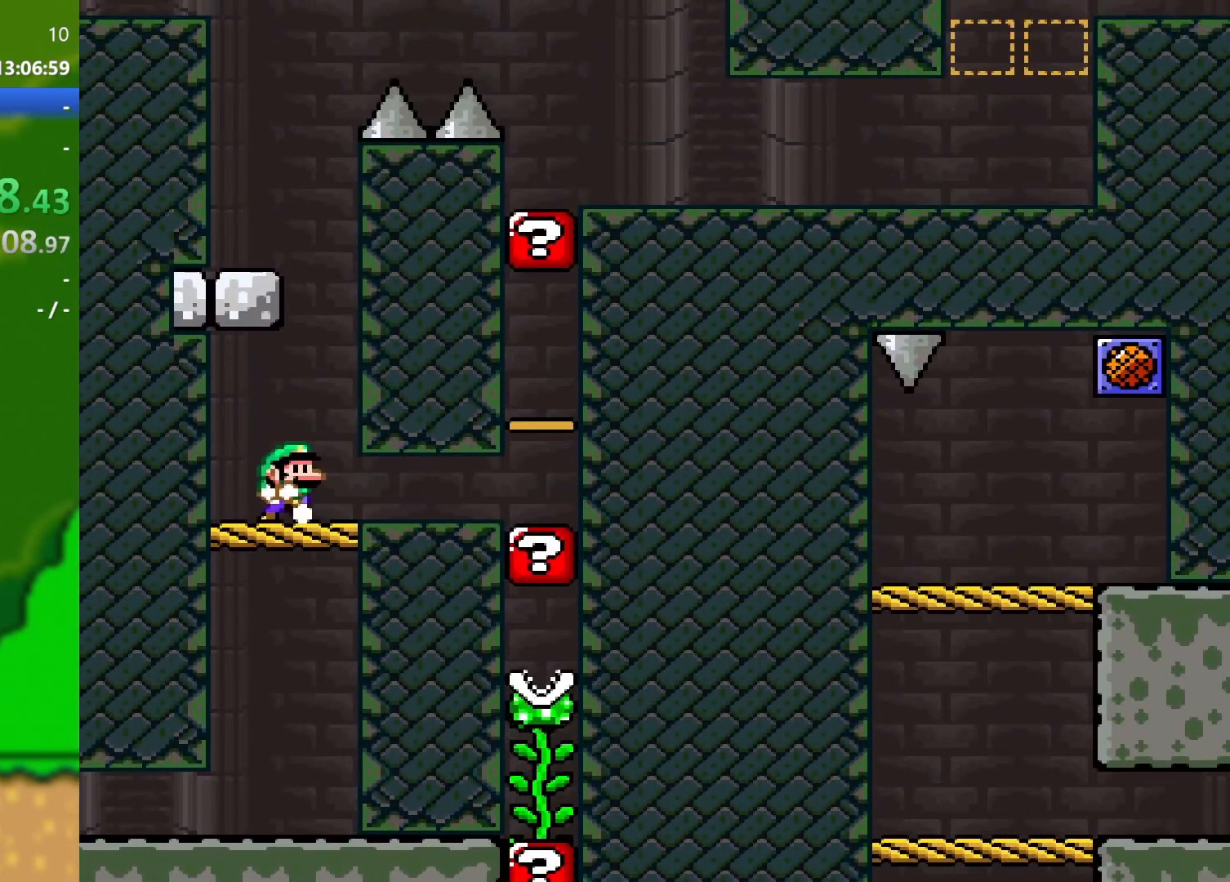
{"buttons": ["B", "Y", "DPAD_LEFT"], "events": [[184, "DPAD_RIGHT", "up"], [201, "DPAD_LEFT", "down"]]}
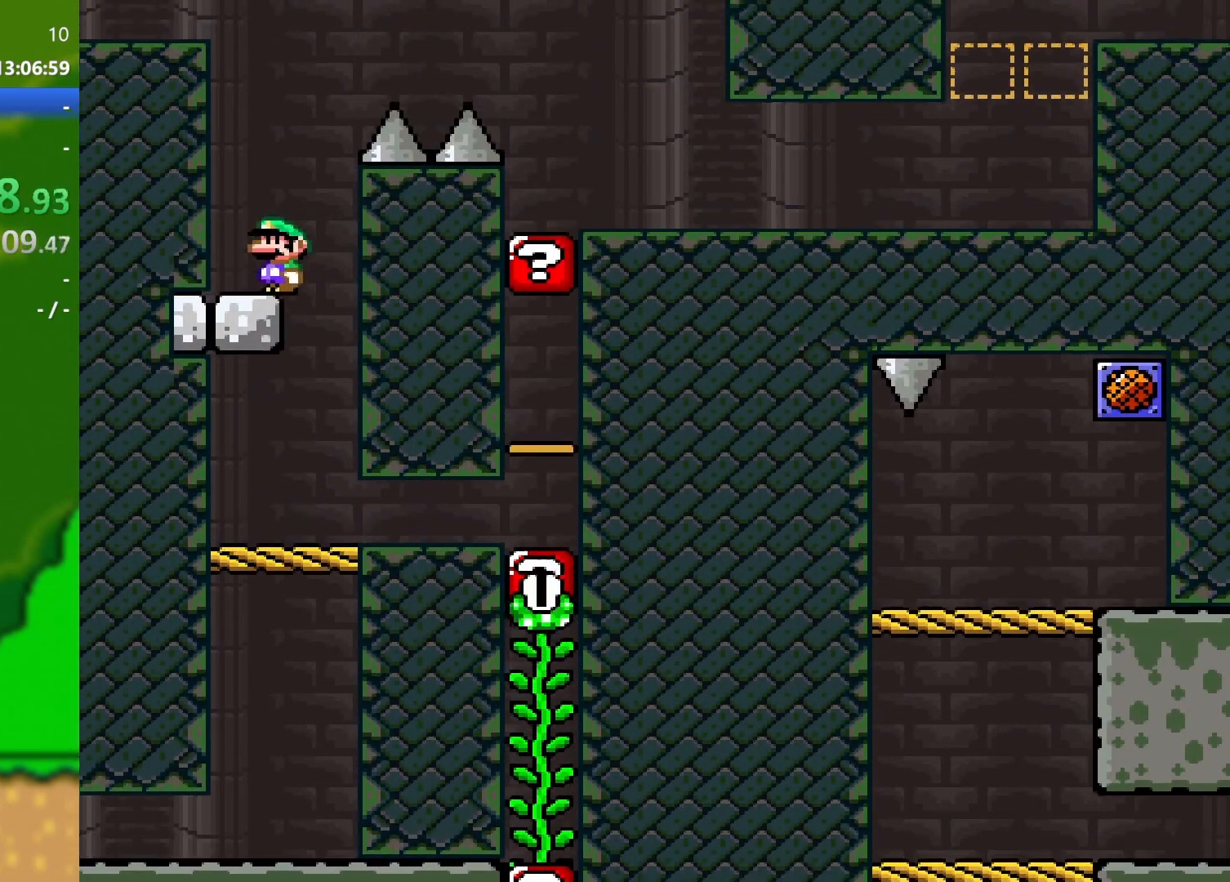
{"buttons": ["B", "Y", "DPAD_RIGHT"], "events": [[33, "B", "up"], [117, "DPAD_LEFT", "up"], [133, "DPAD_RIGHT", "down"], [217, "B", "down"]]}
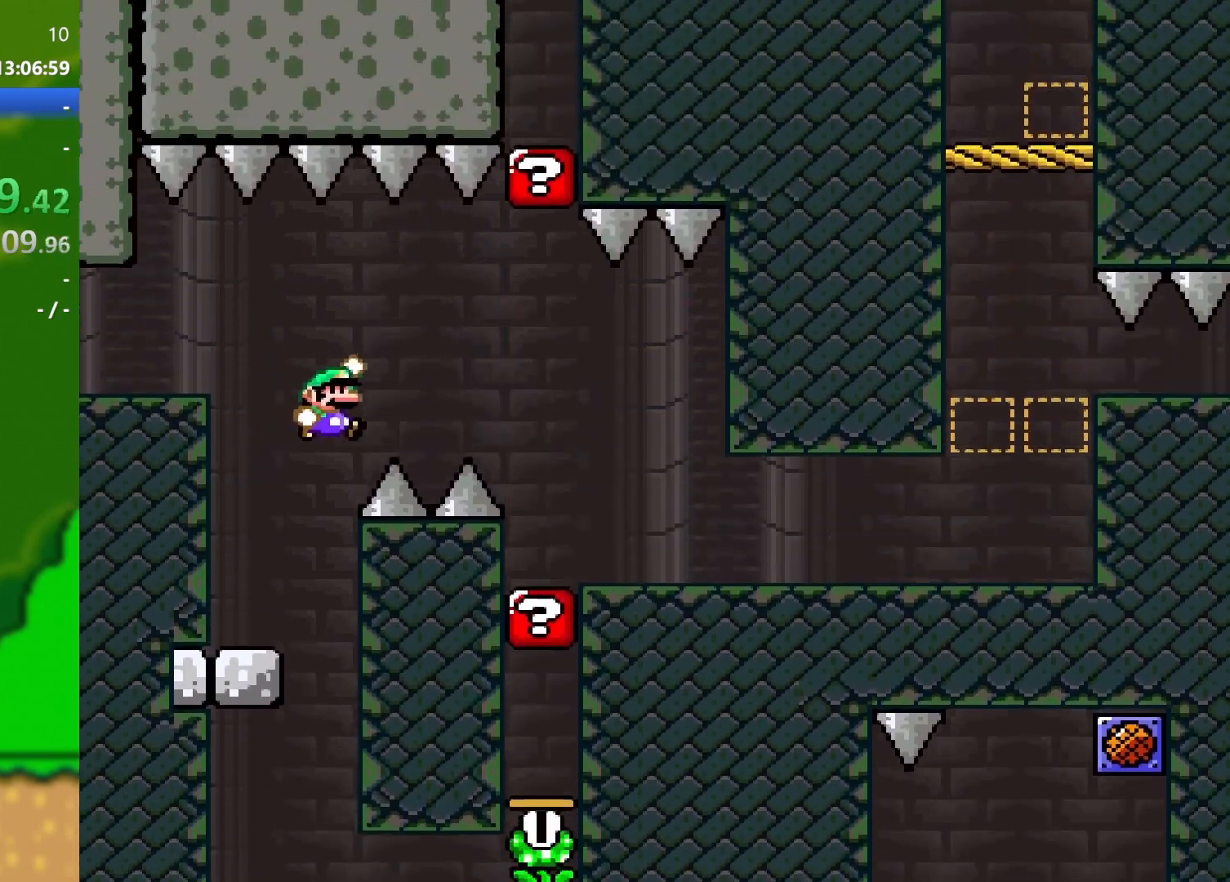
{"buttons": ["Y", "DPAD_RIGHT"], "events": [[434, "B", "up"]]}
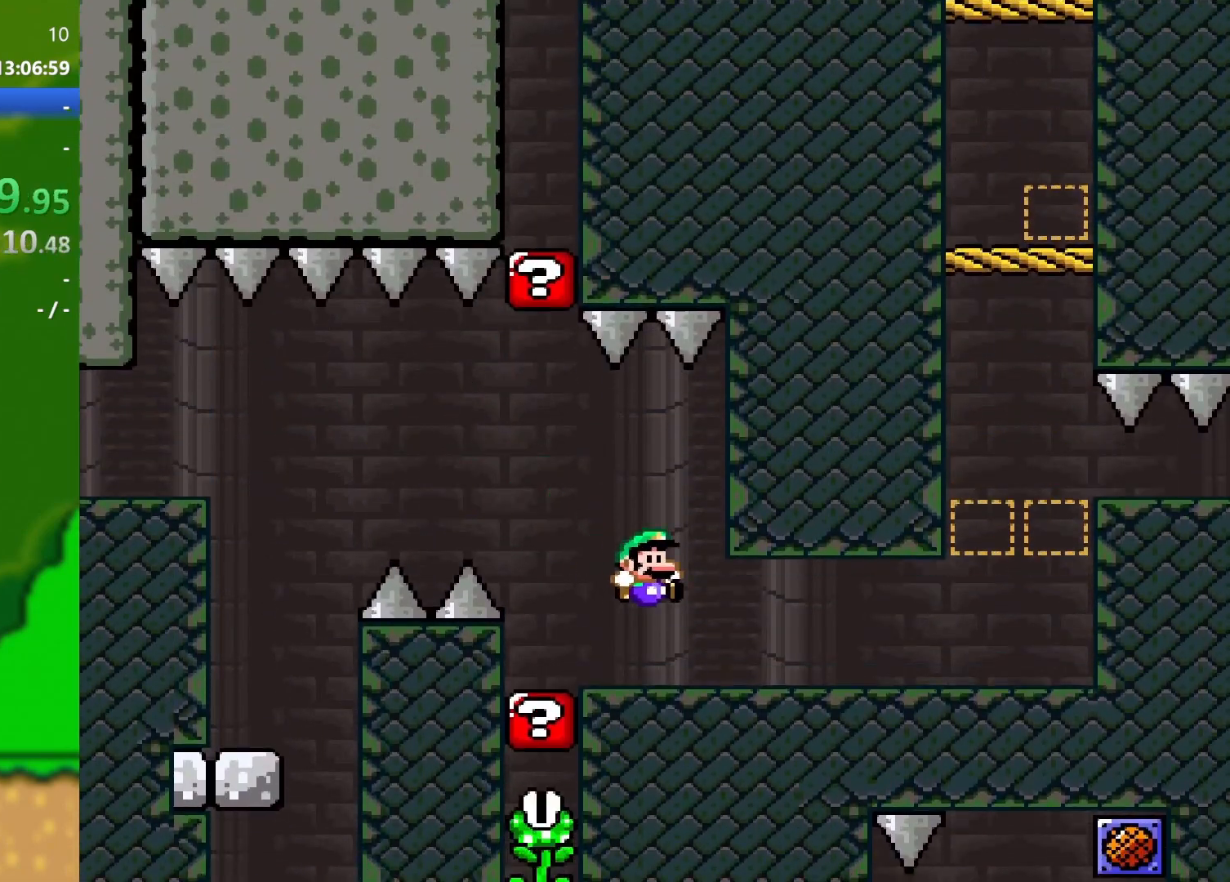
{"buttons": ["B", "Y", "DPAD_LEFT"], "events": [[417, "B", "down"], [417, "DPAD_RIGHT", "up"], [434, "DPAD_LEFT", "down"]]}
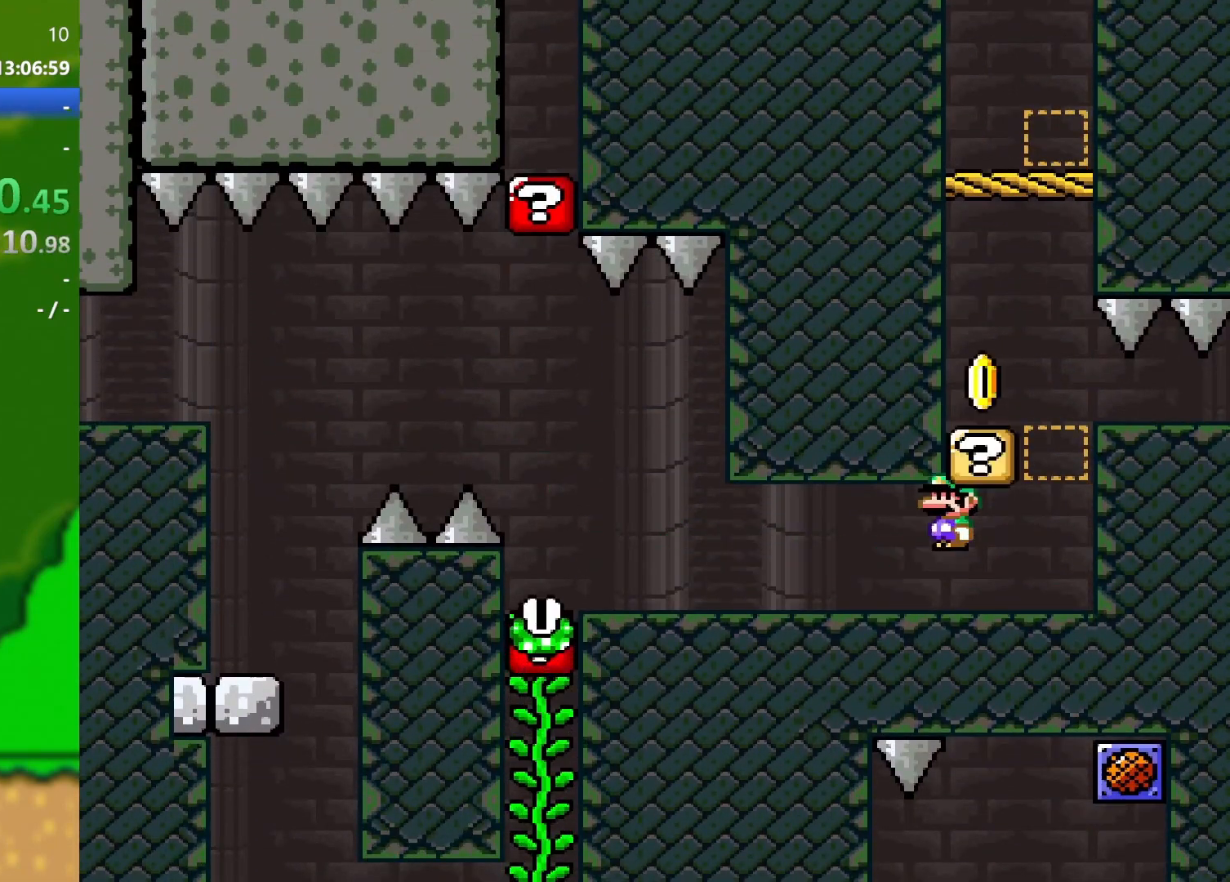
{"buttons": ["Y", "DPAD_LEFT"], "events": [[67, "B", "up"]]}
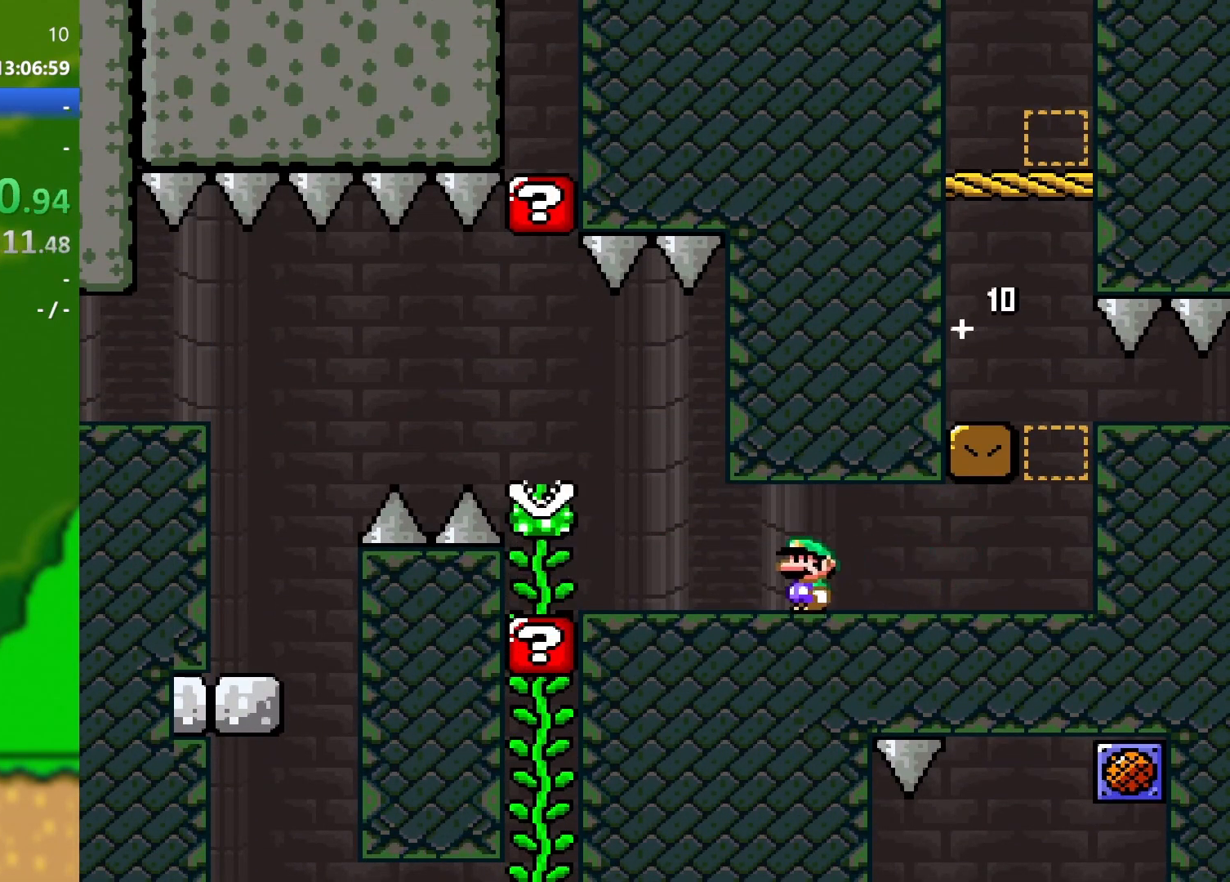
{"buttons": ["B", "Y", "DPAD_LEFT"], "events": [[234, "B", "down"], [417, "B", "up"], [434, "B", "down"]]}
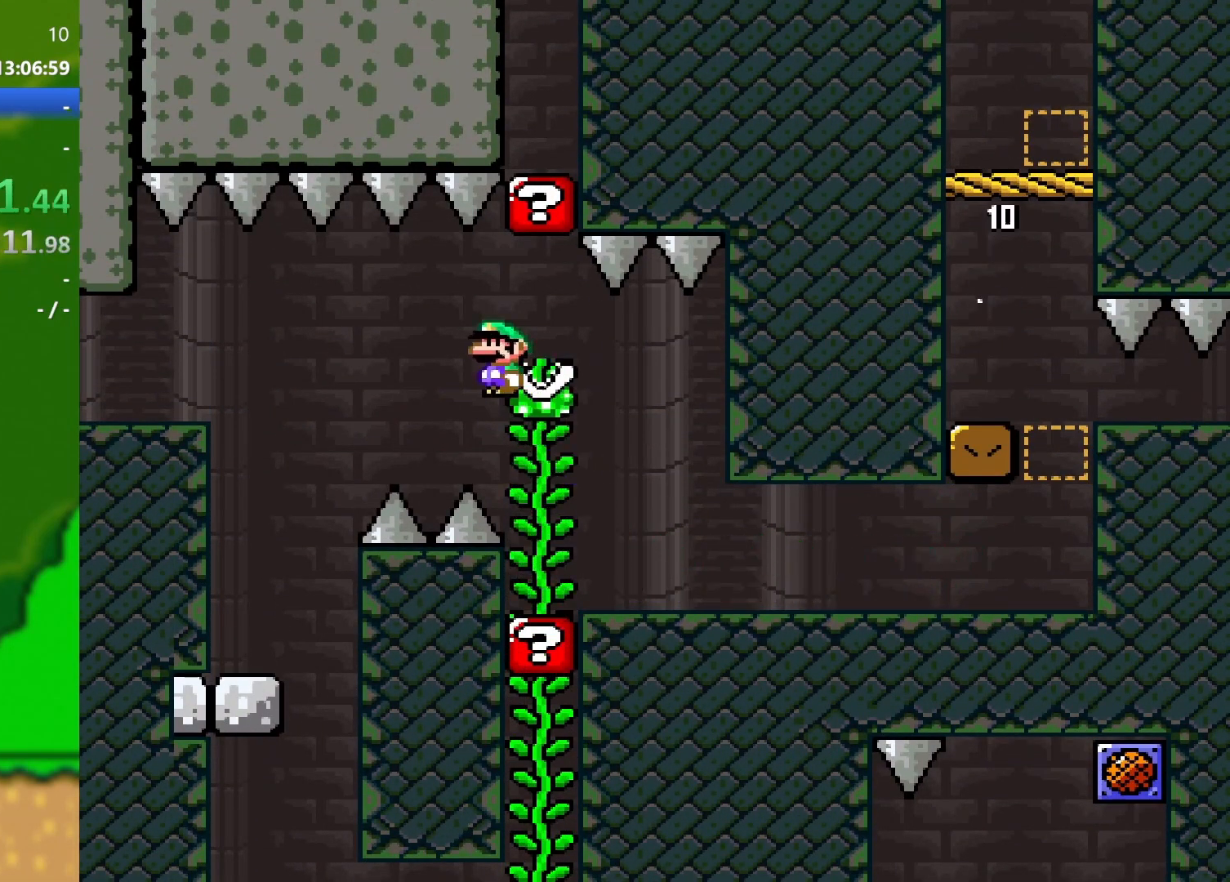
{"buttons": ["B", "Y", "DPAD_LEFT"], "events": []}
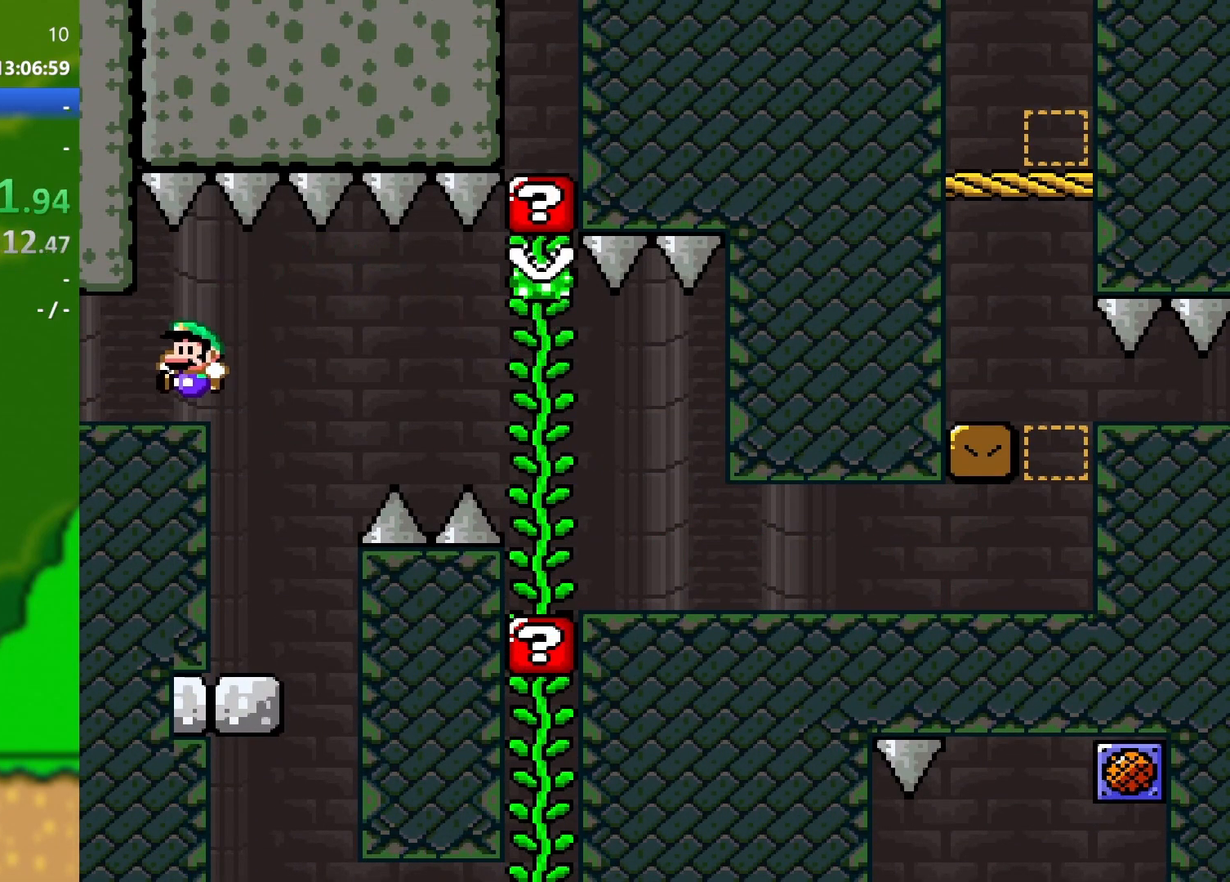
{"buttons": ["B", "Y", "DPAD_LEFT"], "events": []}
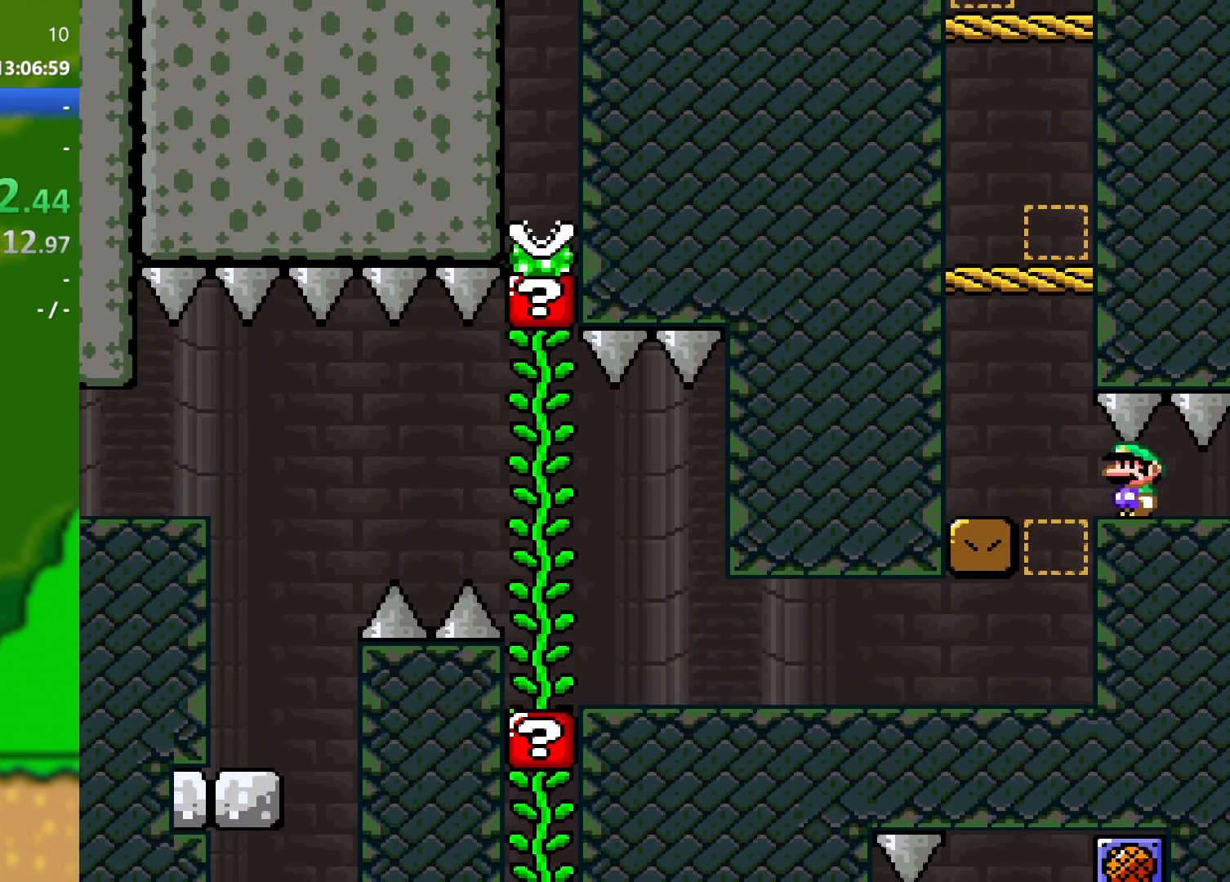
{"buttons": ["B", "Y", "DPAD_LEFT"], "events": [[317, "B", "up"], [384, "B", "down"]]}
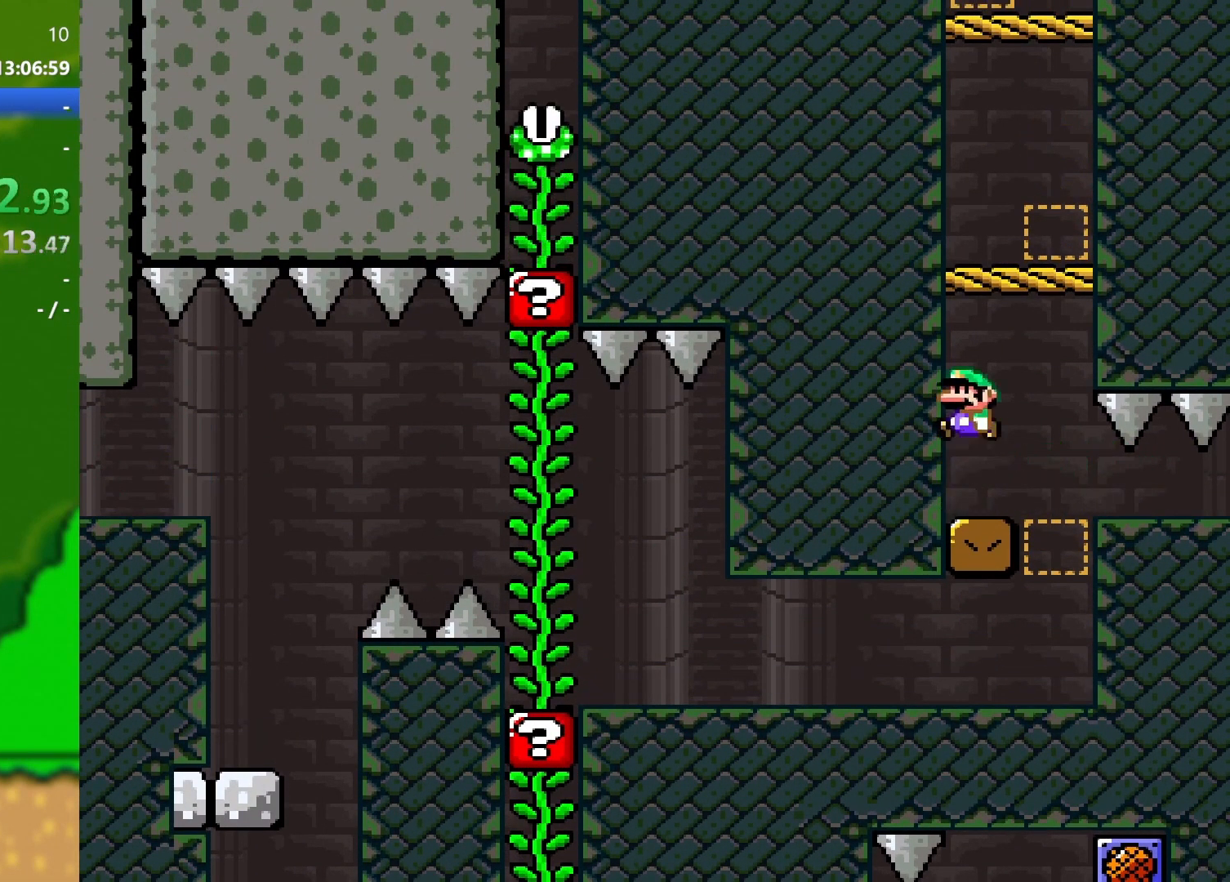
{"buttons": ["B", "Y", "DPAD_RIGHT"], "events": [[301, "DPAD_LEFT", "up"], [317, "DPAD_RIGHT", "down"], [334, "B", "up"], [417, "B", "down"]]}
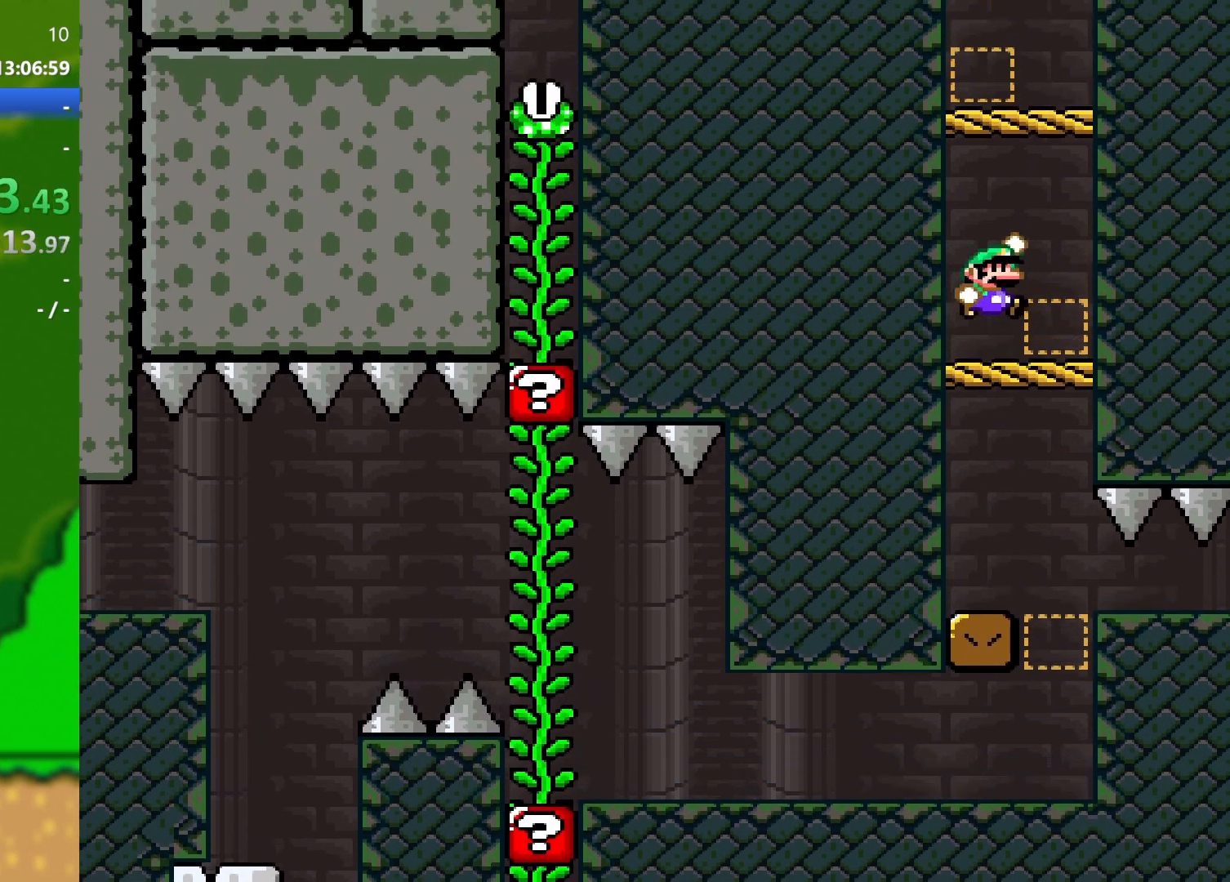
{"buttons": ["B", "Y", "DPAD_LEFT"], "events": [[333, "DPAD_UP", "down"], [367, "B", "up"], [367, "DPAD_LEFT", "down"], [367, "DPAD_RIGHT", "up"], [367, "DPAD_UP", "up"], [467, "B", "down"]]}
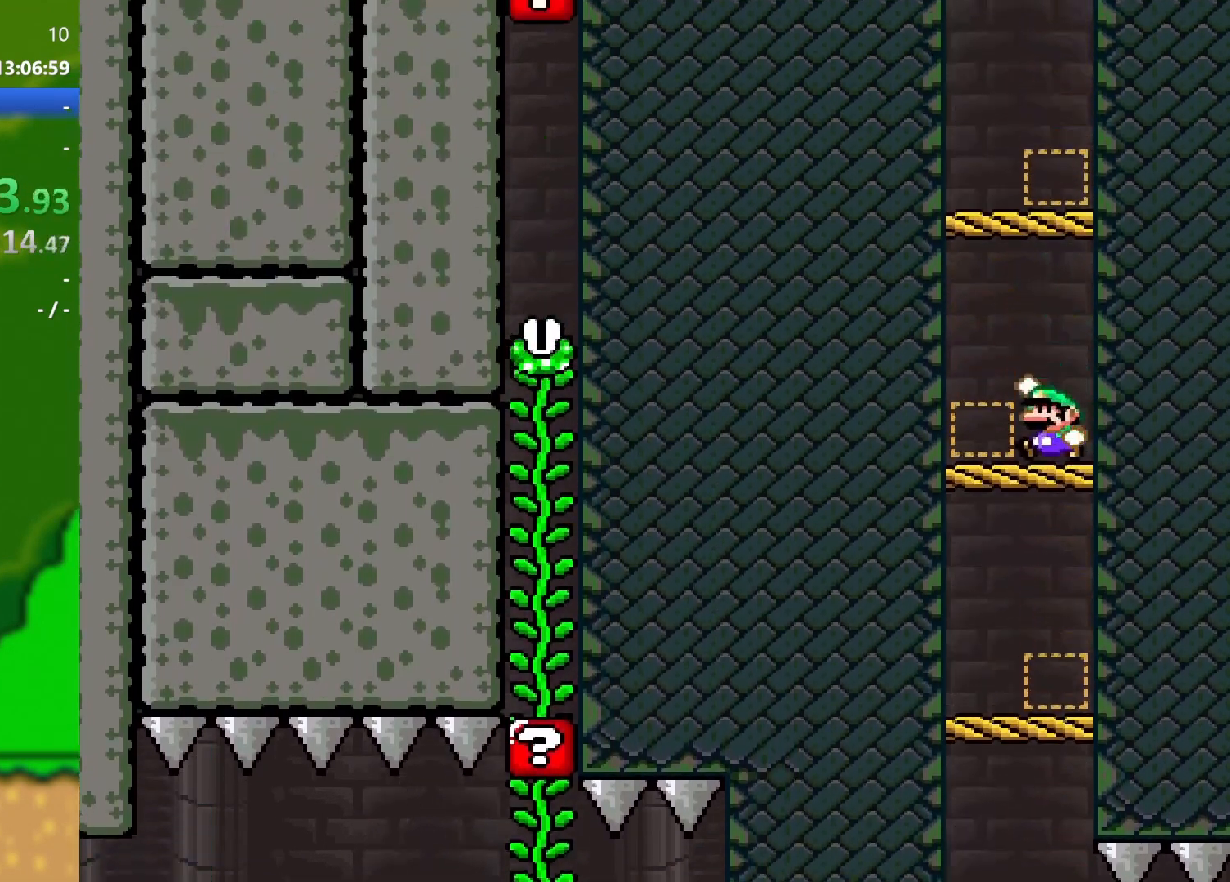
{"buttons": ["B", "Y", "DPAD_RIGHT"], "events": [[317, "DPAD_LEFT", "up"], [334, "DPAD_RIGHT", "down"], [384, "B", "up"], [484, "B", "down"]]}